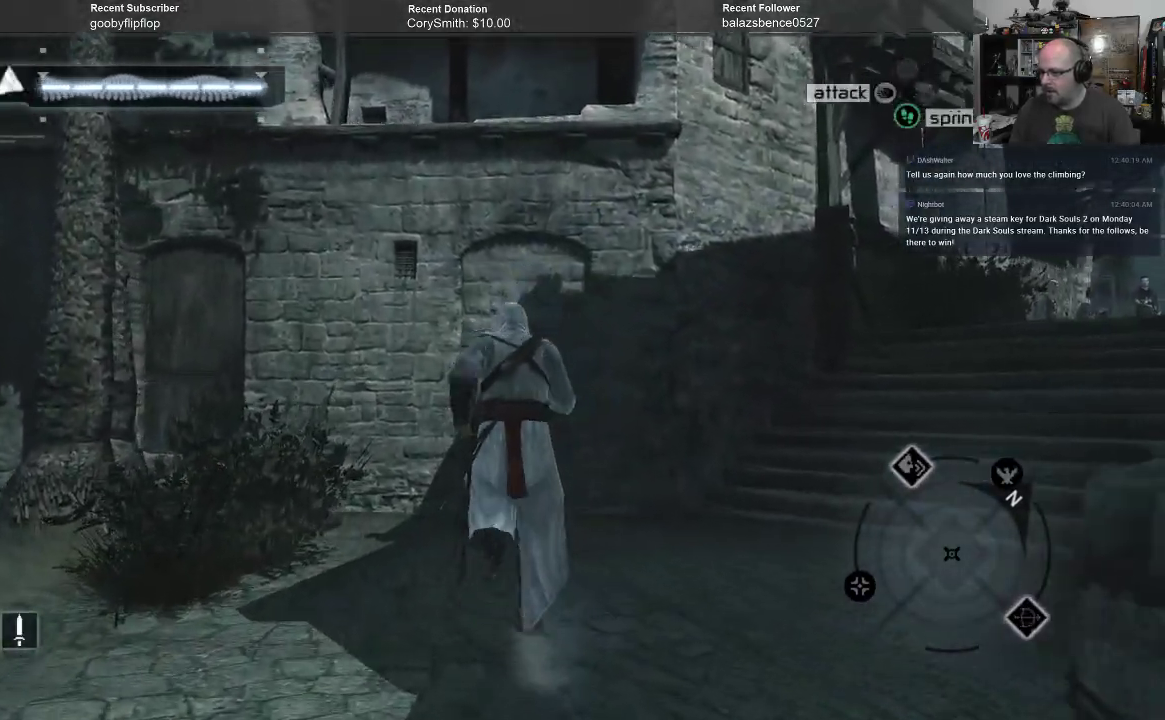
Gameplay with a controller (Xbox layout); each line is a JSON object with the inputs held at the frame after it. "events" lists button and stick changes between this image and that frame as [ms after this image, input, new state], when the widget could be followed in between.
{"buttons": ["A", "R1"], "left_stick": "up", "right_stick": "center", "events": []}
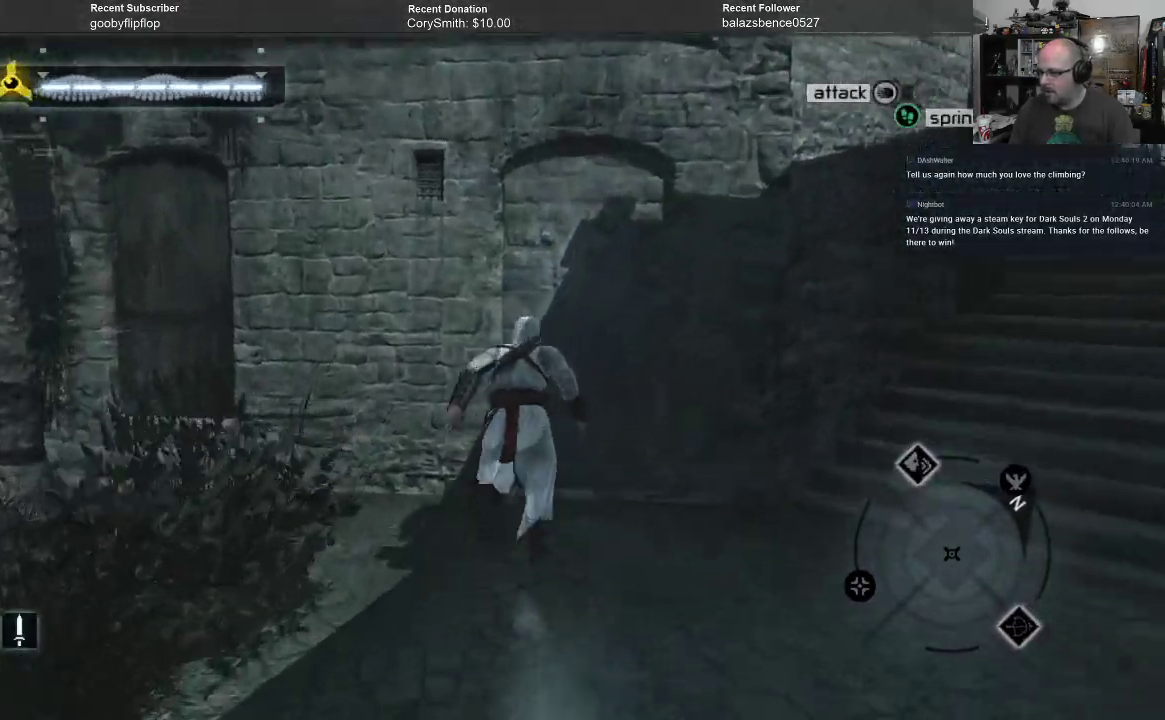
{"buttons": ["A", "R1"], "left_stick": "up", "right_stick": "center", "events": []}
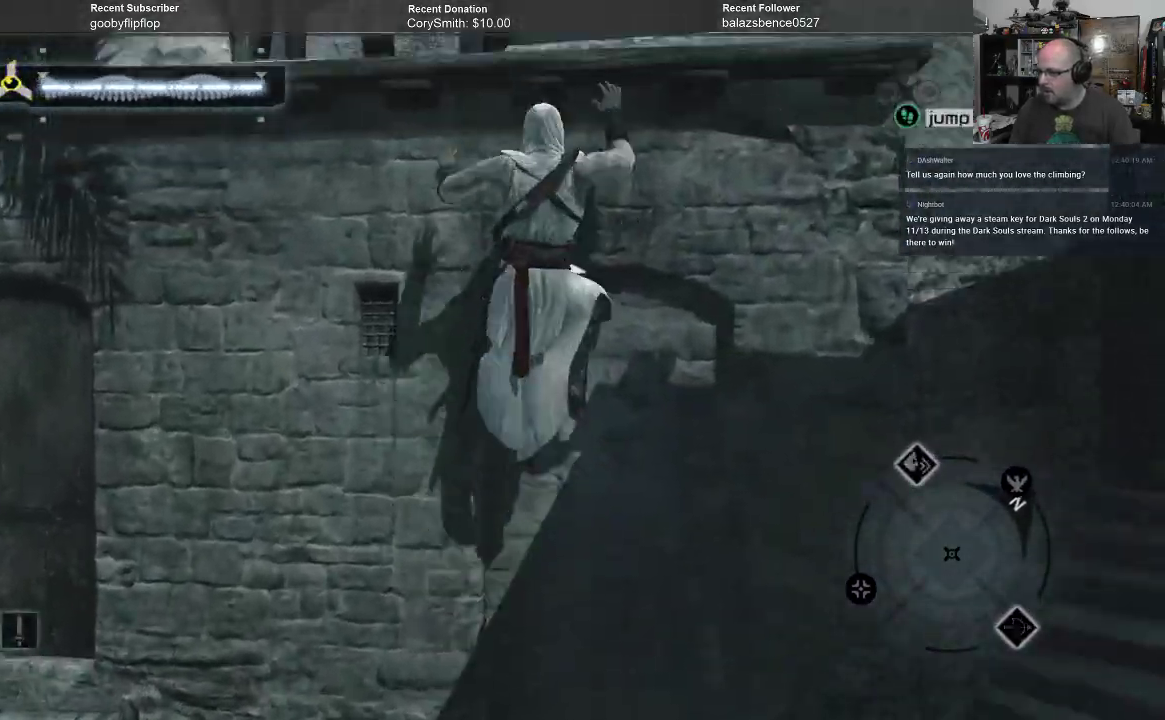
{"buttons": ["A", "R1"], "left_stick": "up", "right_stick": "center", "events": []}
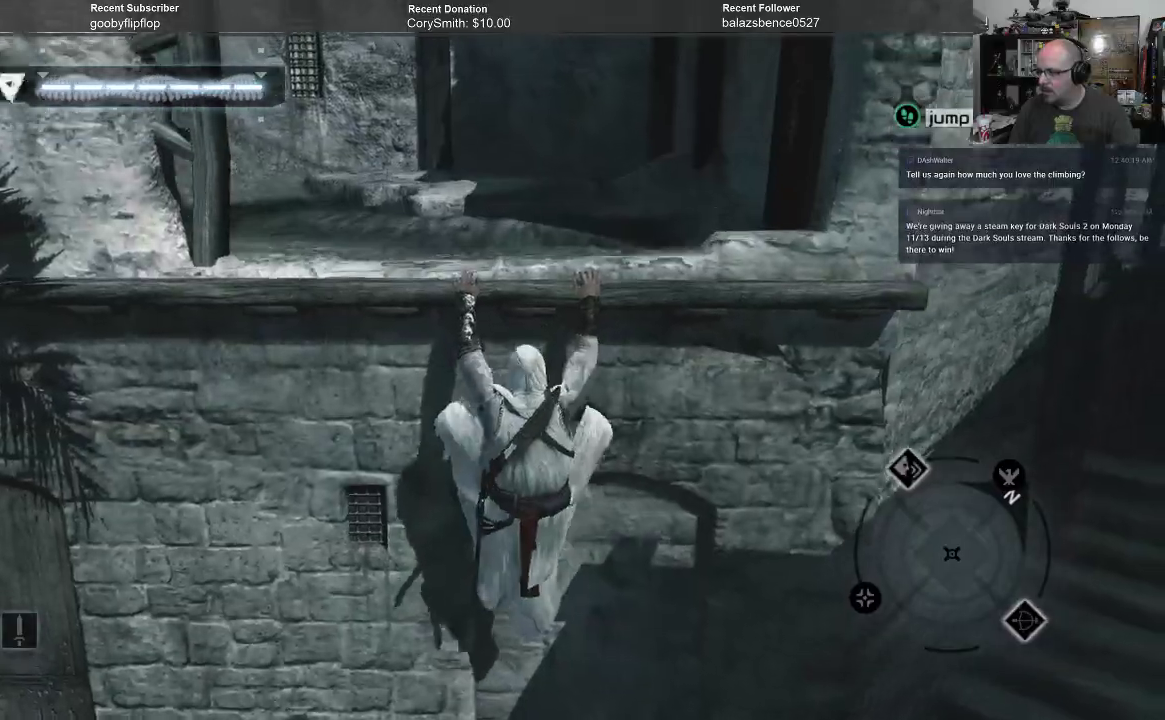
{"buttons": ["A", "R1"], "left_stick": "up", "right_stick": "center", "events": []}
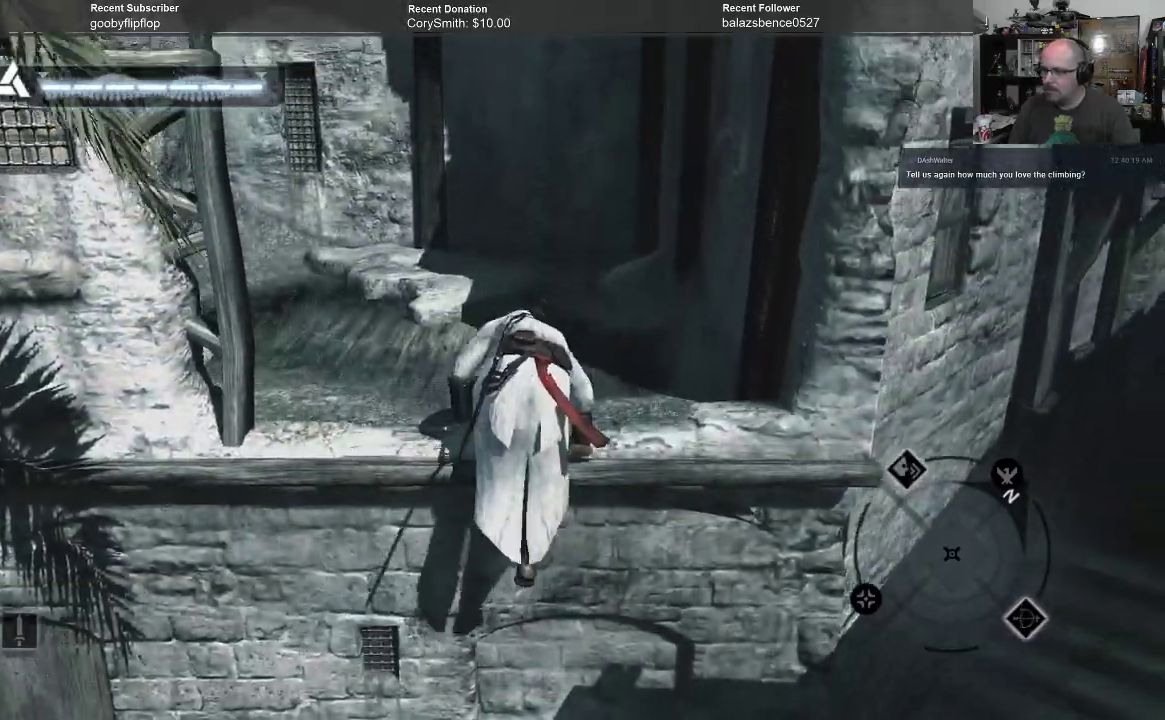
{"buttons": [], "left_stick": "center", "right_stick": "left", "events": [[33, "A", "up"], [33, "R1", "up"], [233, "right_stick", "left"], [267, "left_stick", "center"]]}
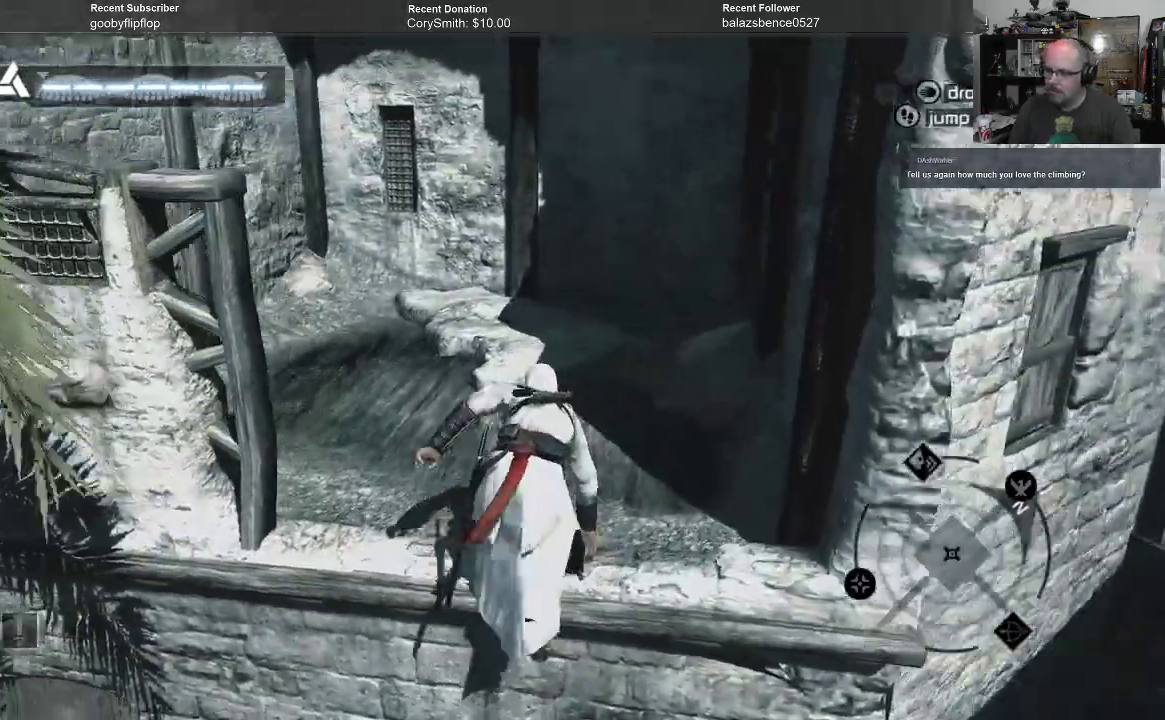
{"buttons": ["A"], "left_stick": "up", "right_stick": "center", "events": [[100, "left_stick", "up"], [133, "right_stick", "center"], [400, "A", "down"]]}
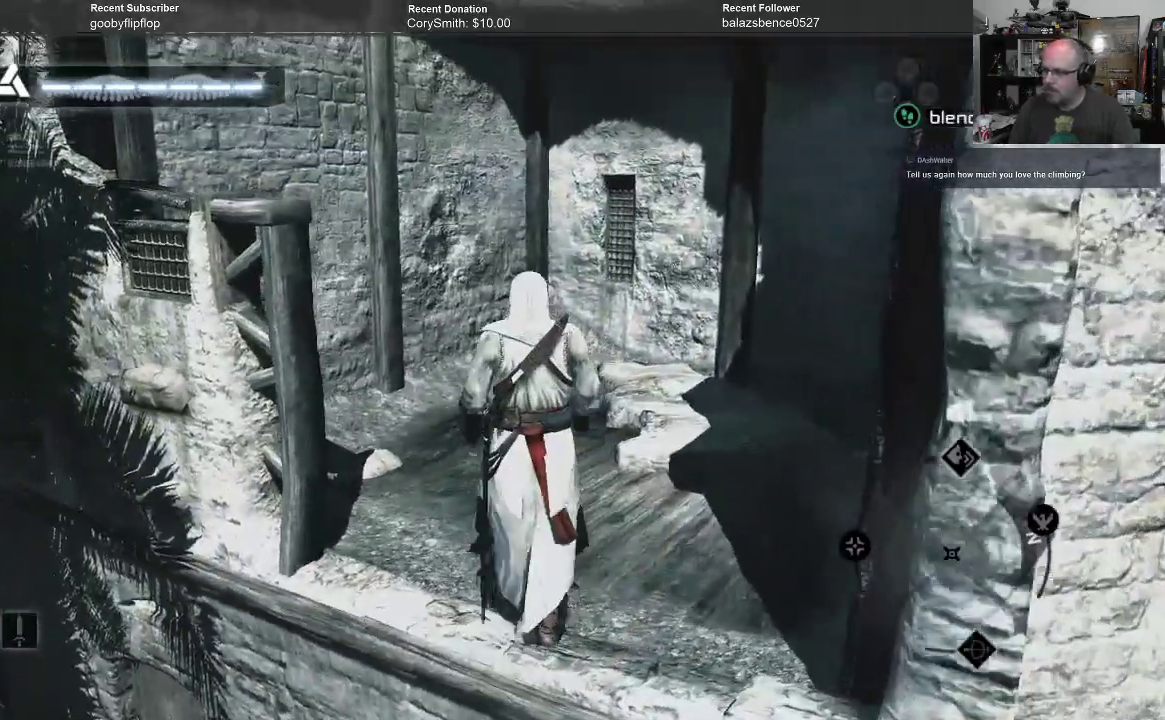
{"buttons": ["A", "R1"], "left_stick": "up", "right_stick": "center", "events": [[67, "R1", "down"]]}
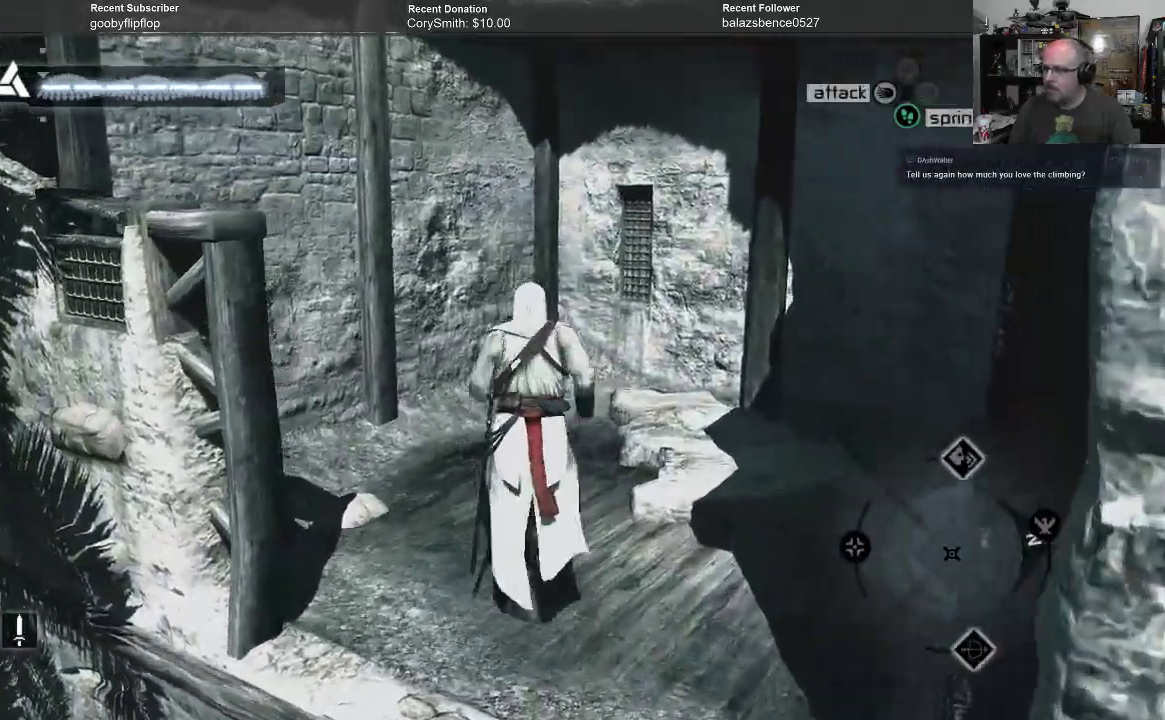
{"buttons": ["A", "R1"], "left_stick": "up-right", "right_stick": "center", "events": [[33, "left_stick", "up-right"]]}
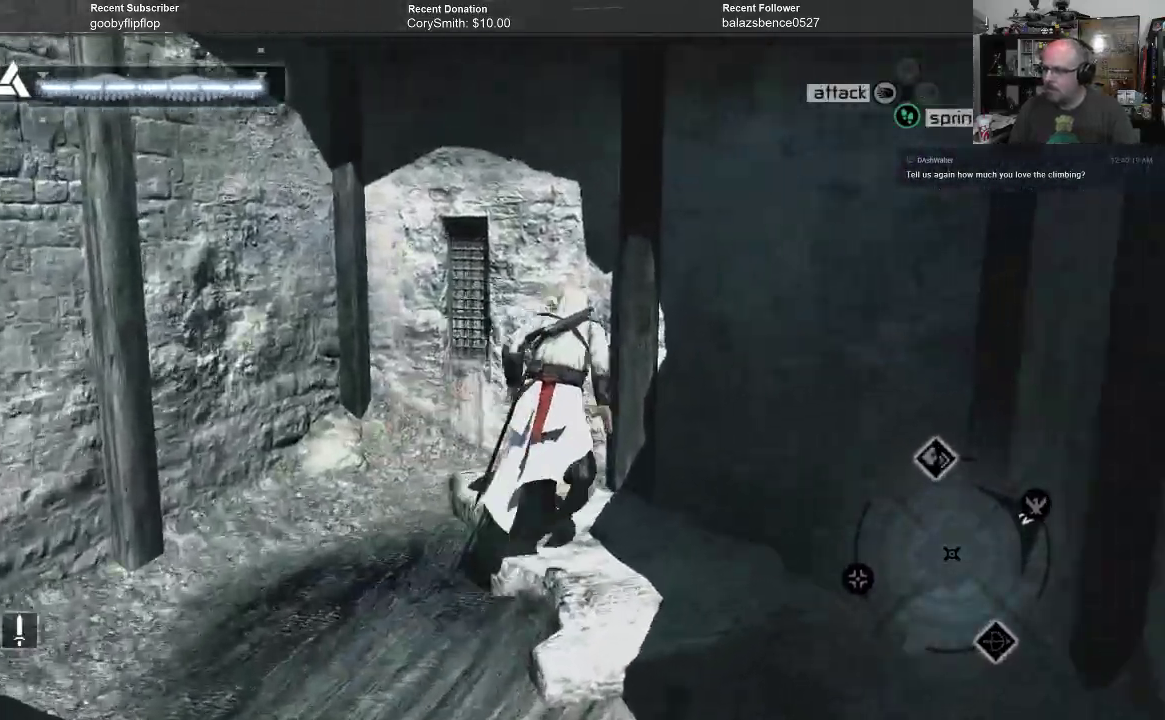
{"buttons": ["A", "R1"], "left_stick": "up-right", "right_stick": "center", "events": []}
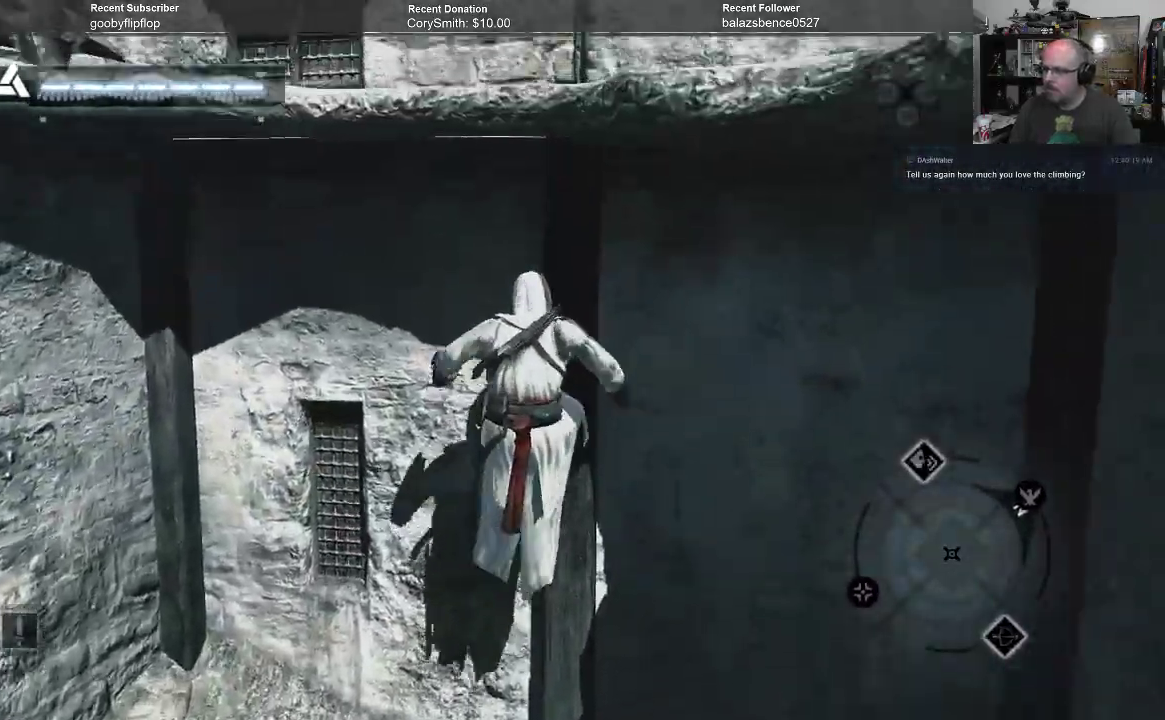
{"buttons": ["A", "R1"], "left_stick": "up-right", "right_stick": "center", "events": []}
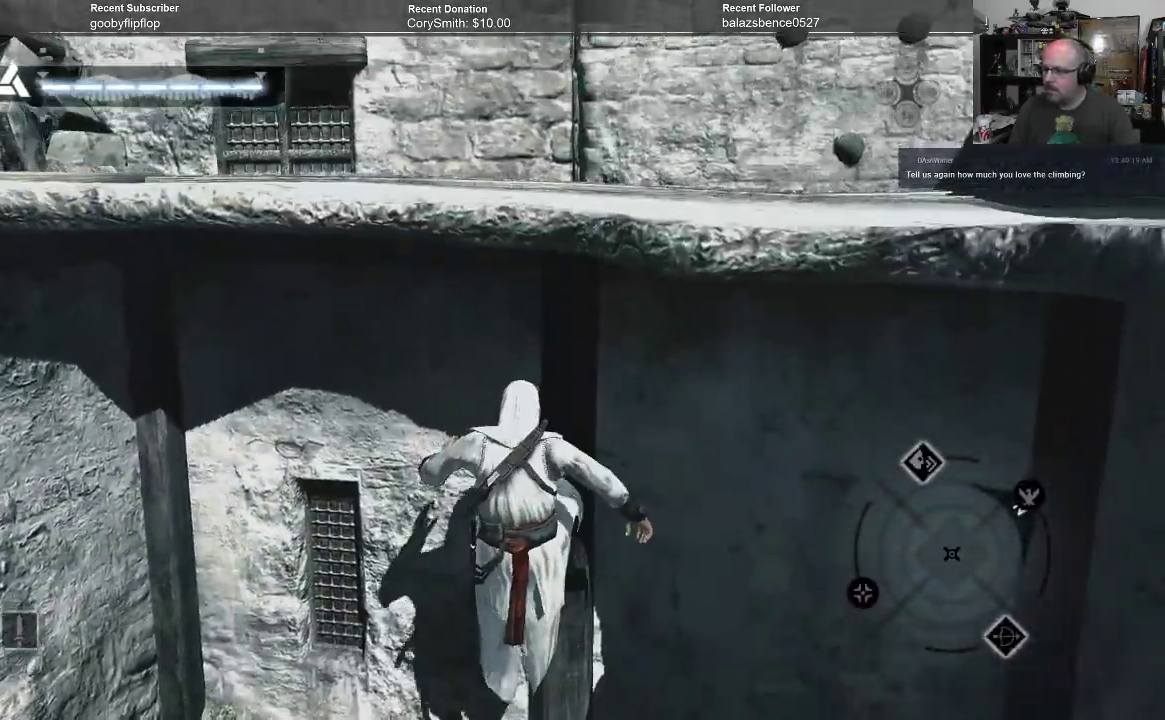
{"buttons": ["A", "R1"], "left_stick": "up-right", "right_stick": "center", "events": []}
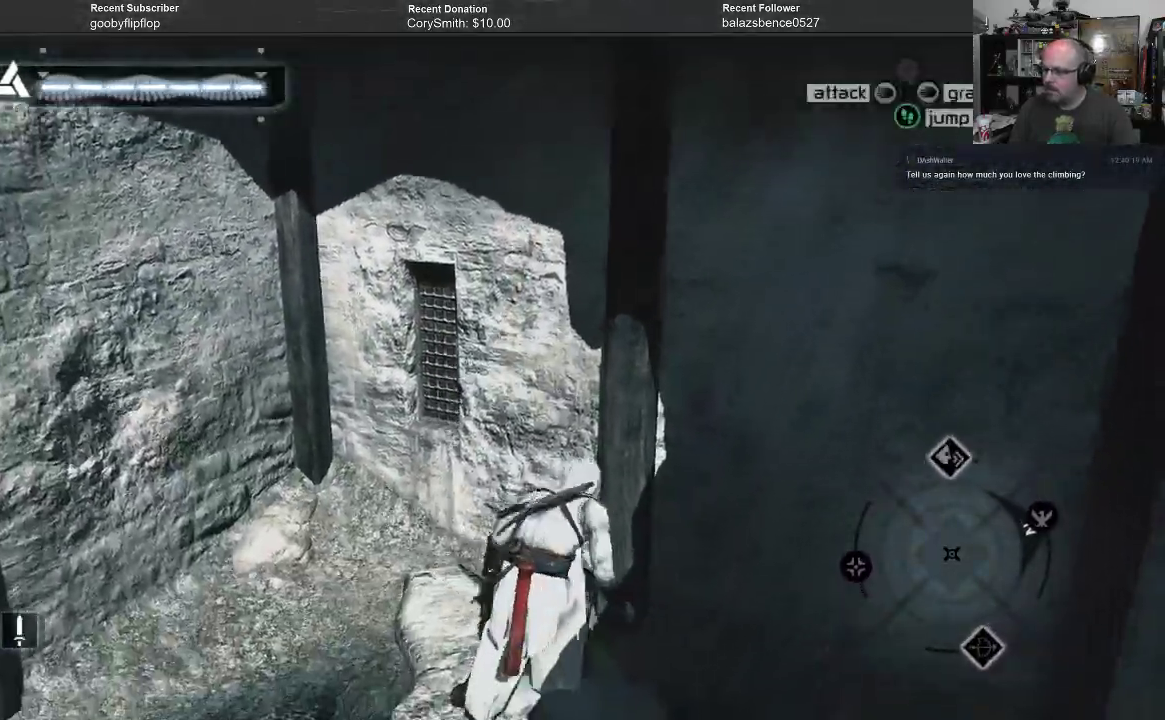
{"buttons": ["A", "R1"], "left_stick": "up-right", "right_stick": "center", "events": []}
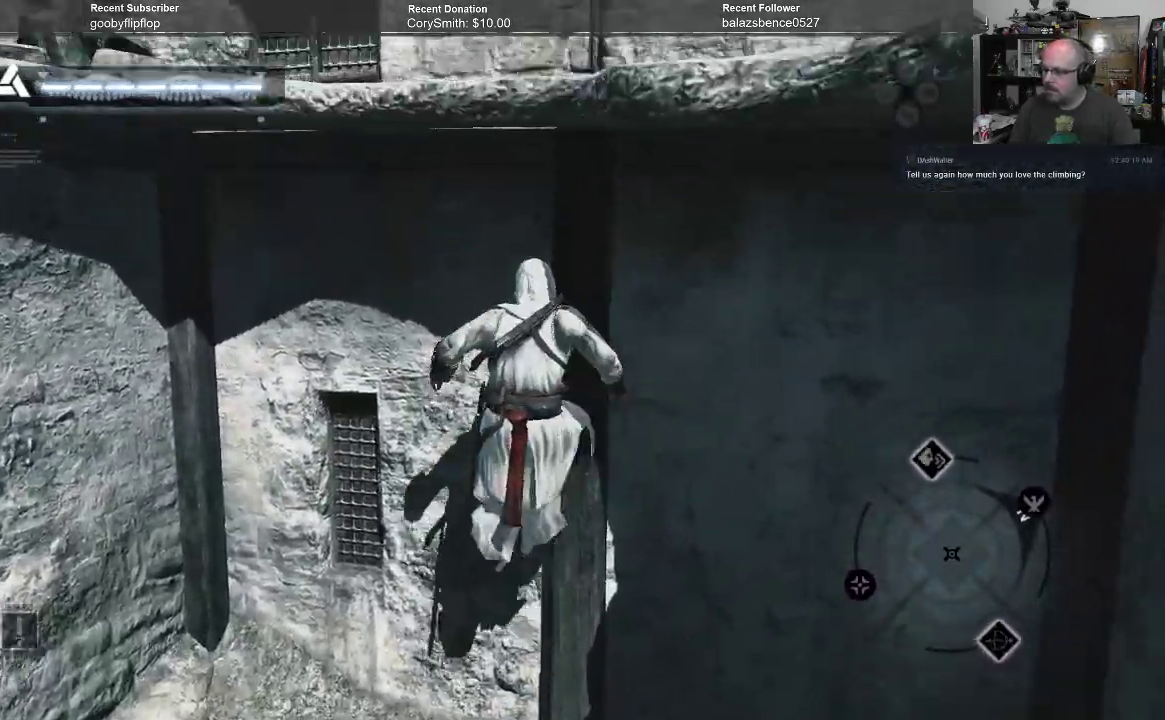
{"buttons": ["A", "R1"], "left_stick": "up-right", "right_stick": "center", "events": []}
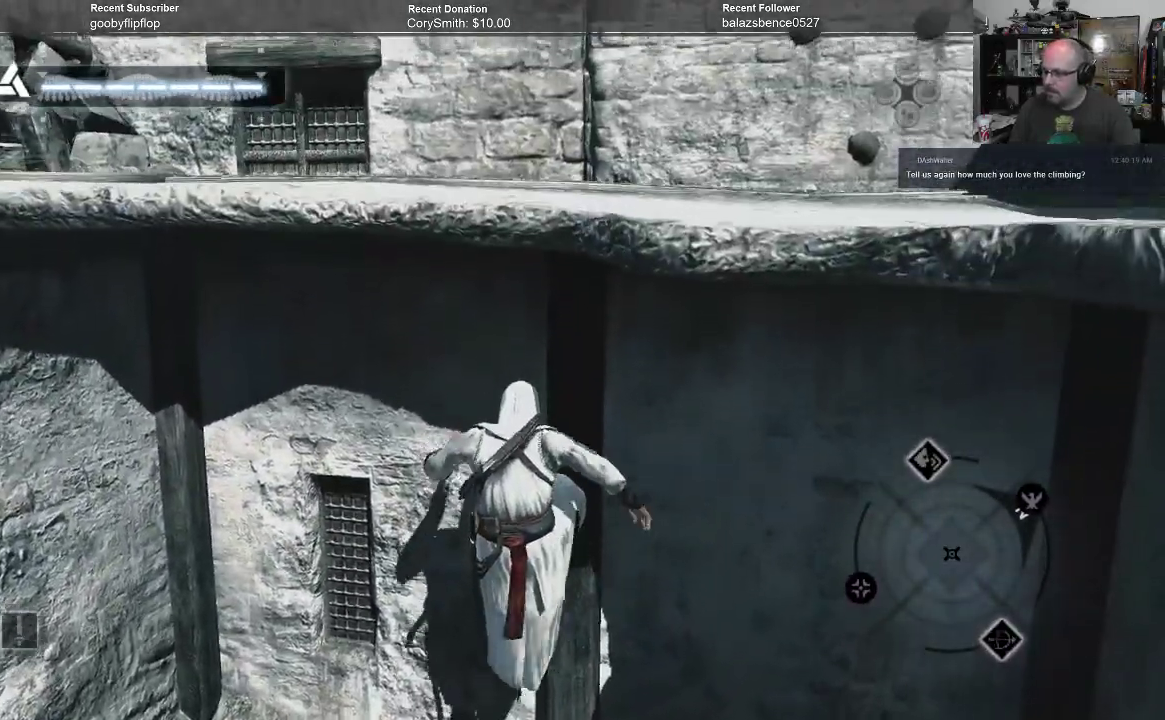
{"buttons": ["A", "R1"], "left_stick": "up-right", "right_stick": "center", "events": []}
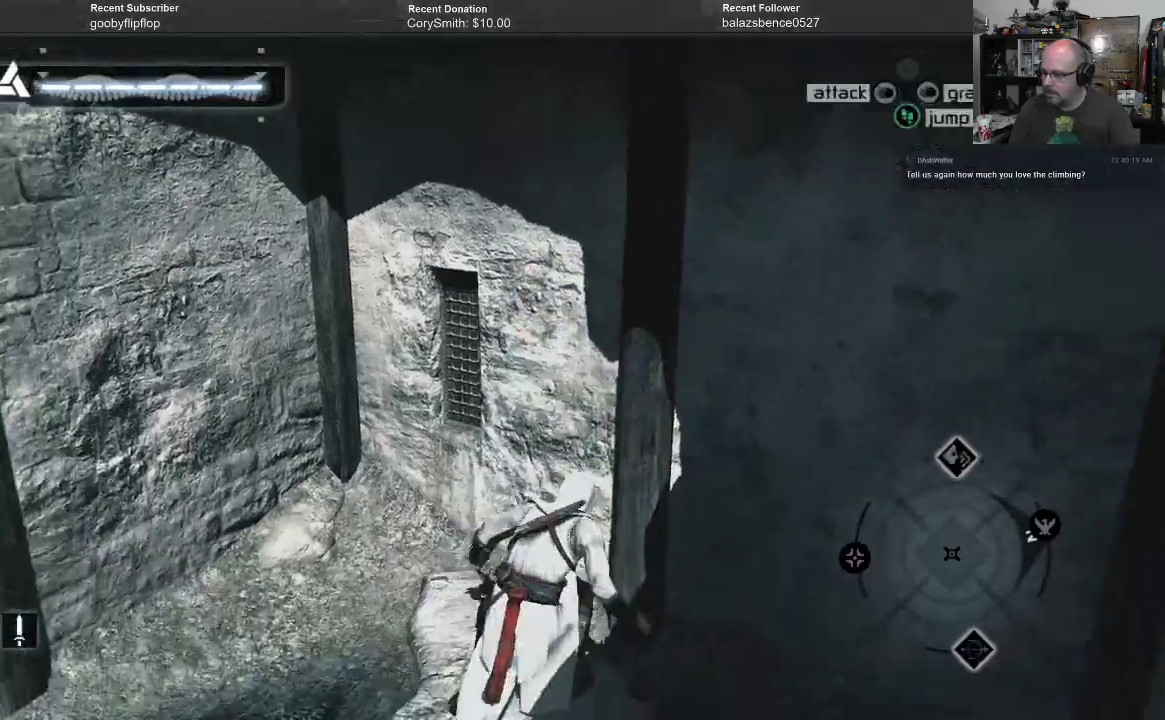
{"buttons": ["A", "R1"], "left_stick": "up-right", "right_stick": "center", "events": []}
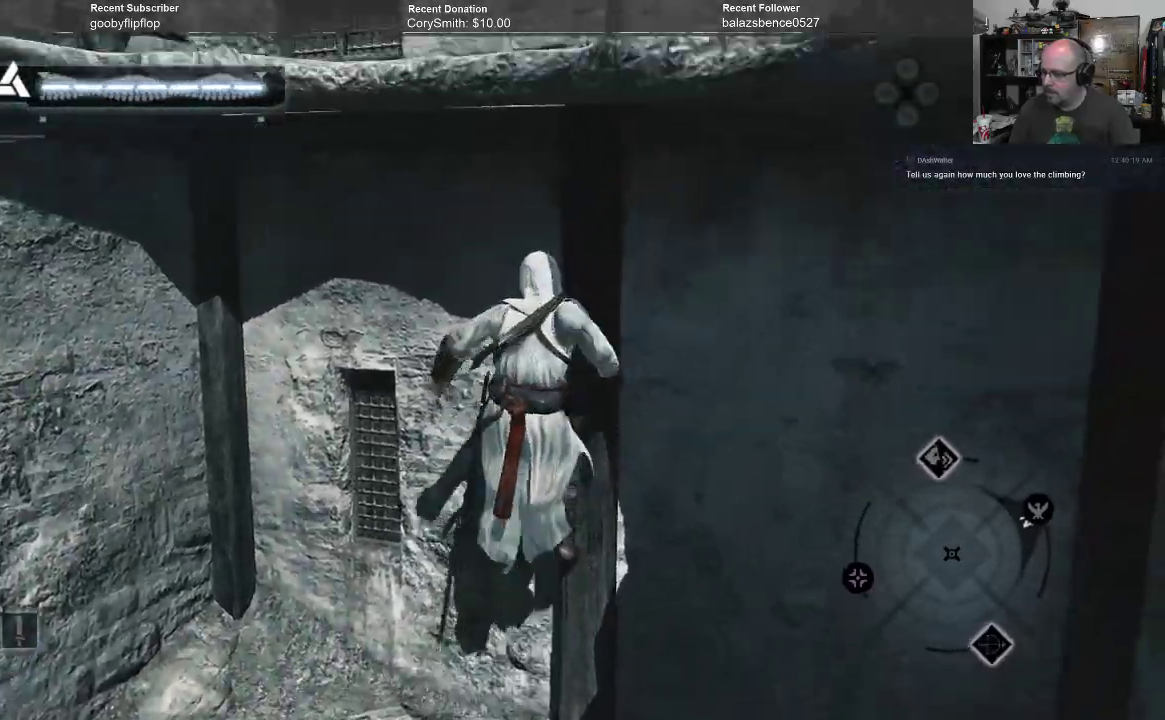
{"buttons": ["A", "R1"], "left_stick": "up-right", "right_stick": "center", "events": []}
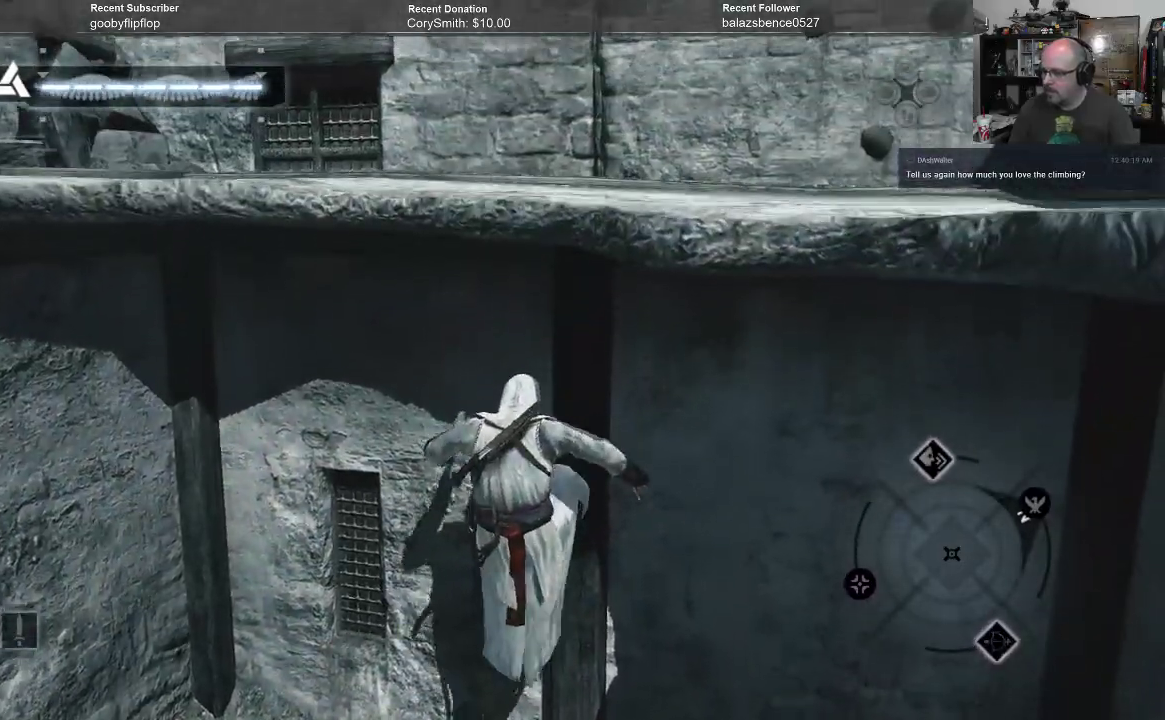
{"buttons": ["A", "R1"], "left_stick": "up-right", "right_stick": "center", "events": []}
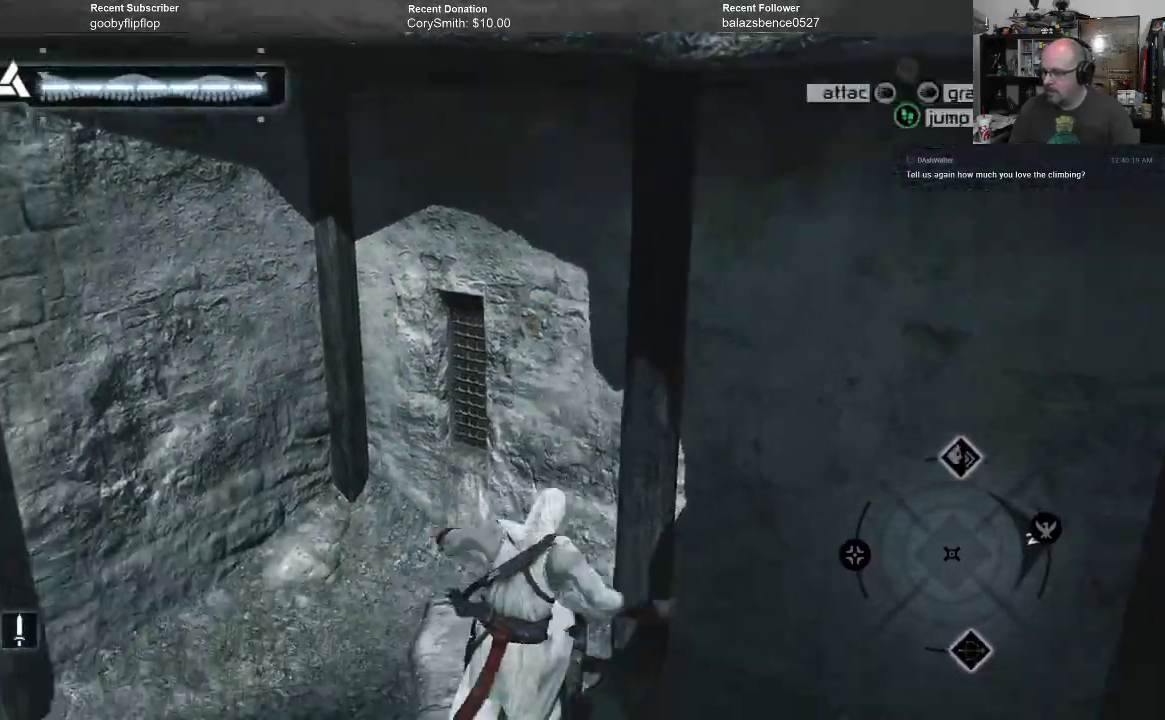
{"buttons": ["A", "R1"], "left_stick": "up-right", "right_stick": "center", "events": []}
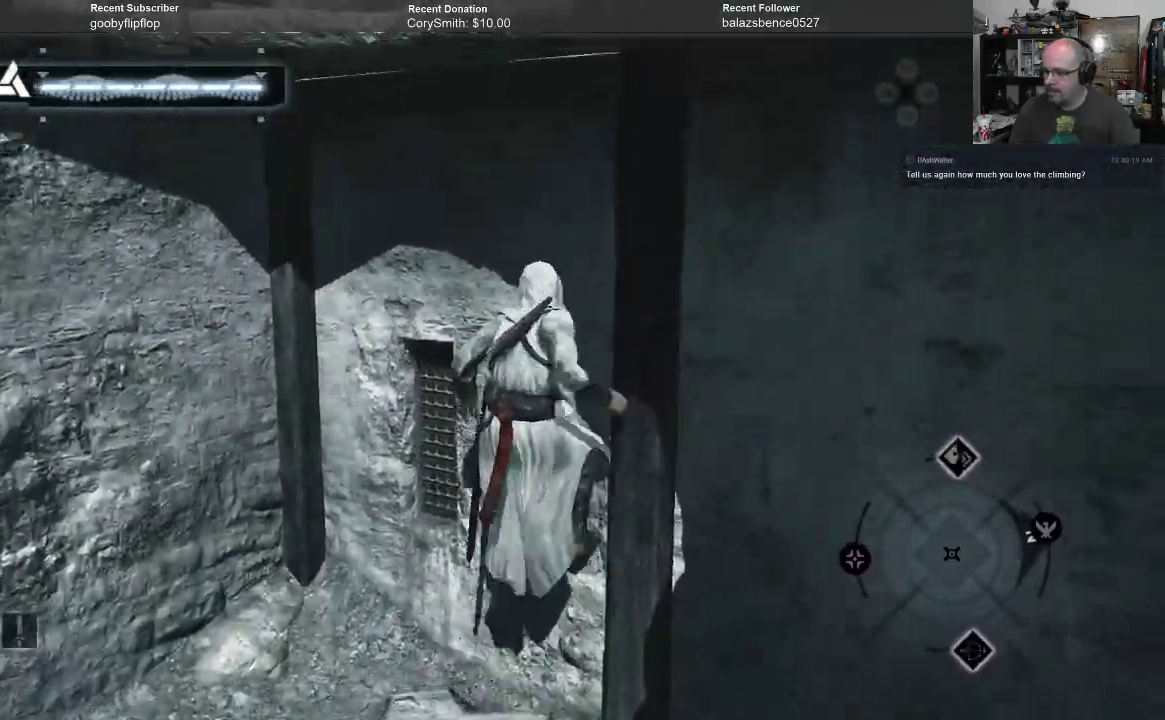
{"buttons": ["A", "R1"], "left_stick": "up-right", "right_stick": "center", "events": []}
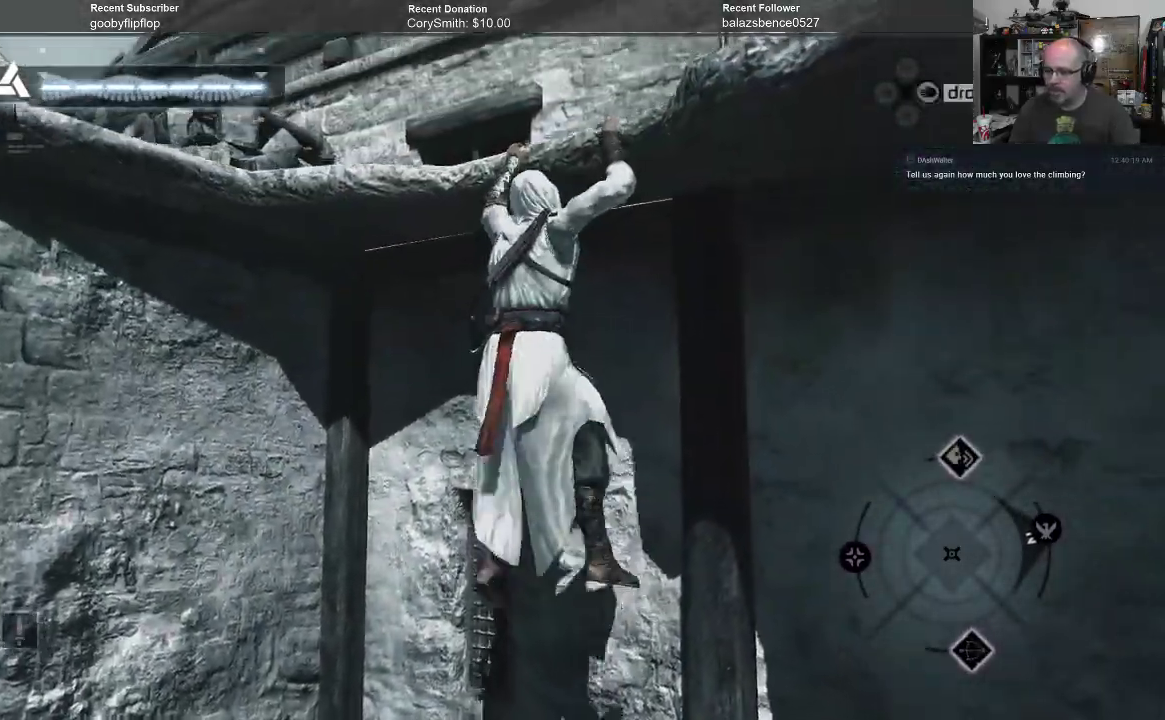
{"buttons": ["A", "R1"], "left_stick": "center", "right_stick": "center", "events": [[433, "left_stick", "center"]]}
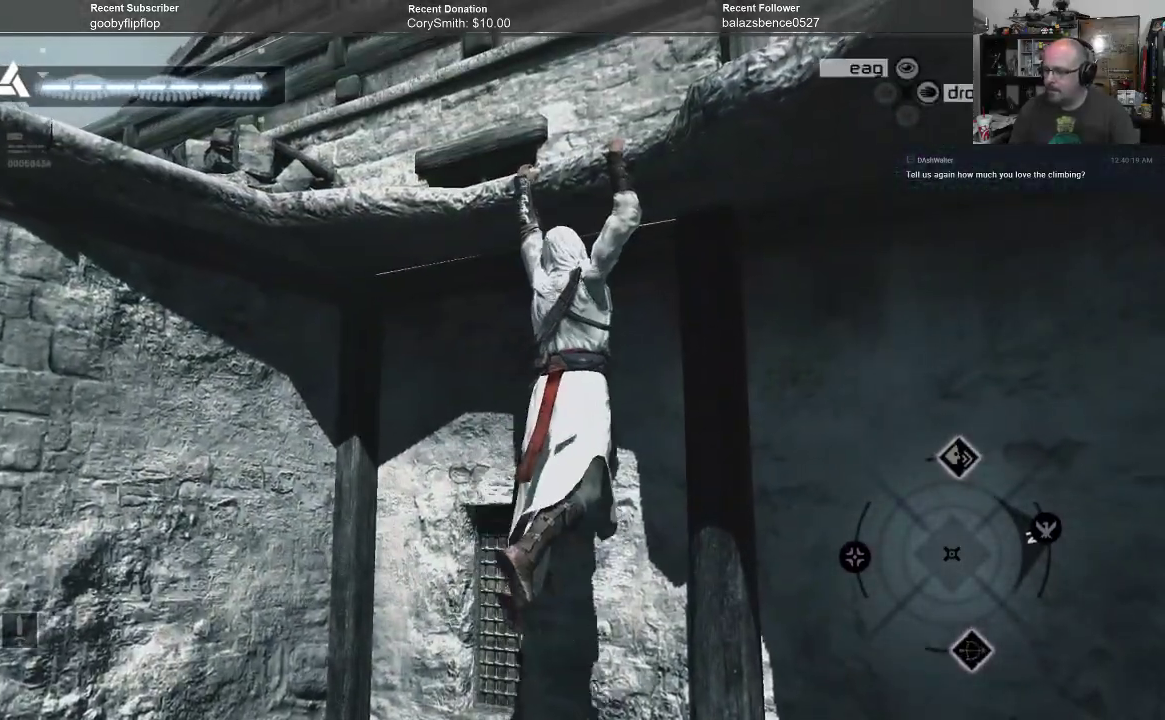
{"buttons": ["A", "R1"], "left_stick": "center", "right_stick": "center", "events": [[100, "left_stick", "up"], [333, "left_stick", "center"]]}
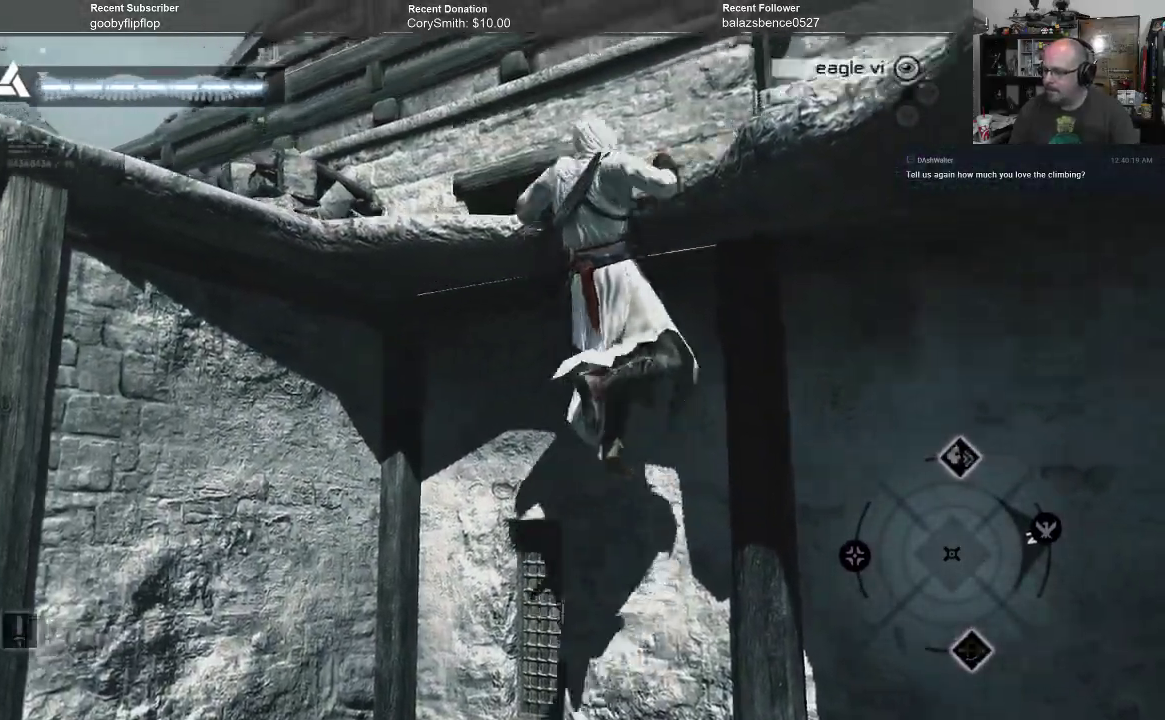
{"buttons": [], "left_stick": "center", "right_stick": "right", "events": [[33, "R1", "up"], [100, "A", "up"], [433, "right_stick", "right"]]}
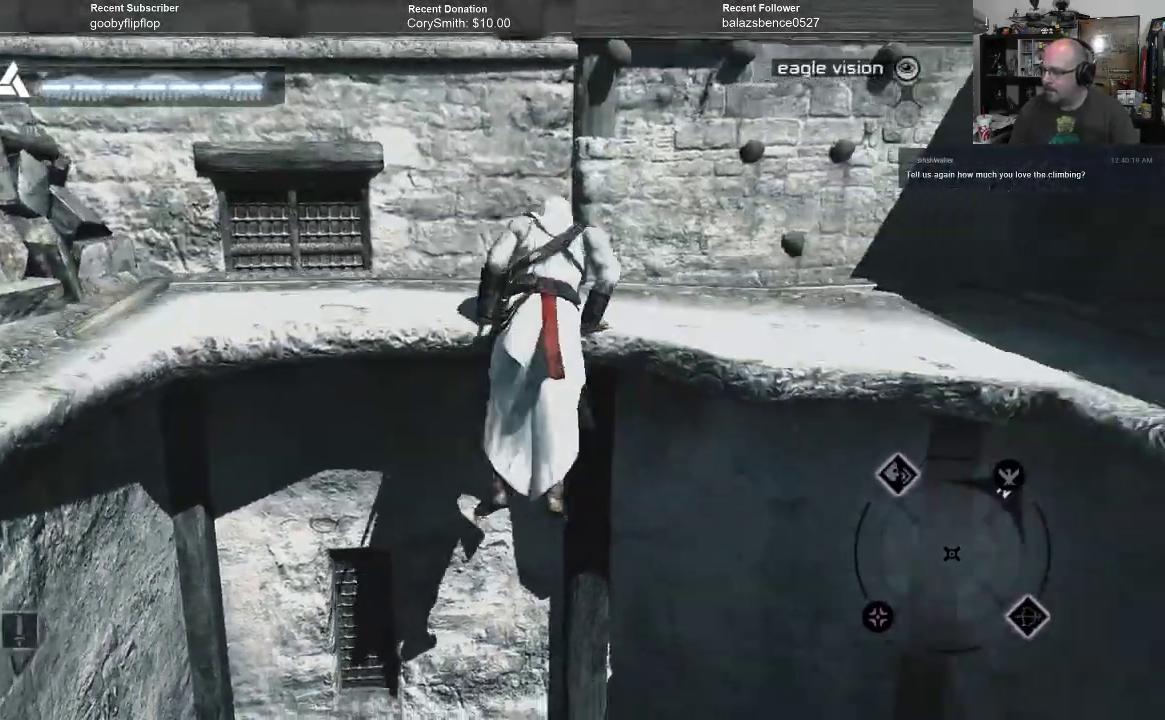
{"buttons": [], "left_stick": "center", "right_stick": "up", "events": [[333, "right_stick", "up"]]}
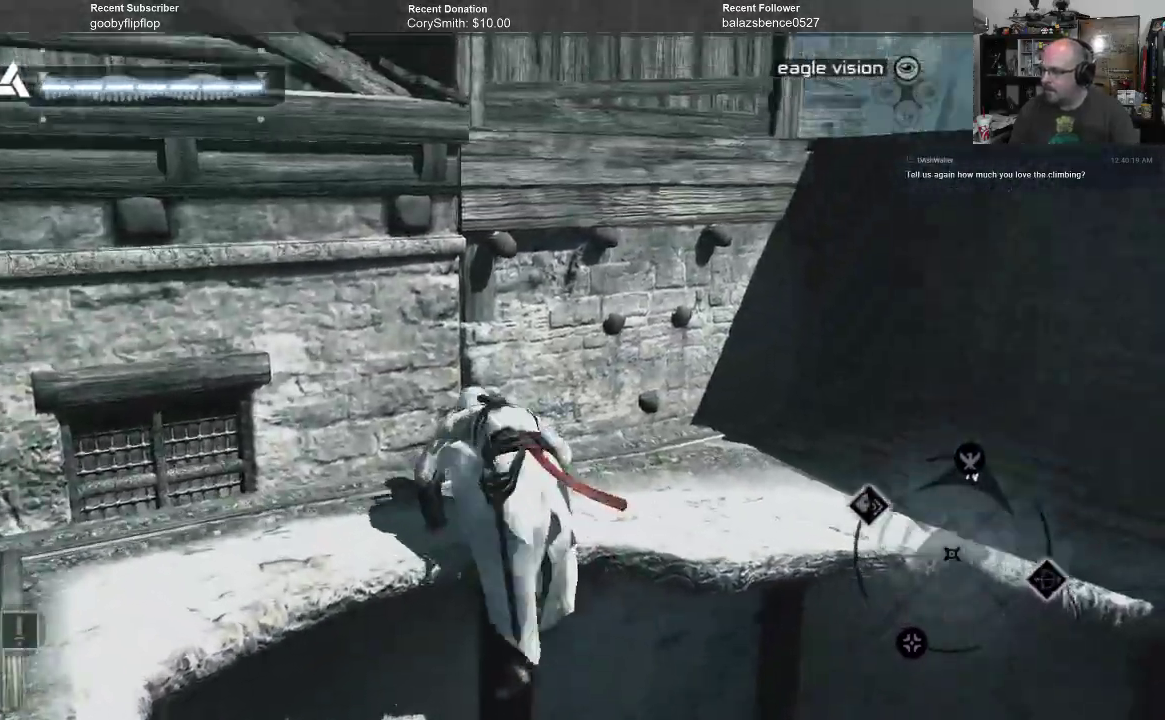
{"buttons": [], "left_stick": "up-right", "right_stick": "left", "events": [[133, "right_stick", "center"], [300, "left_stick", "up-right"], [433, "right_stick", "left"]]}
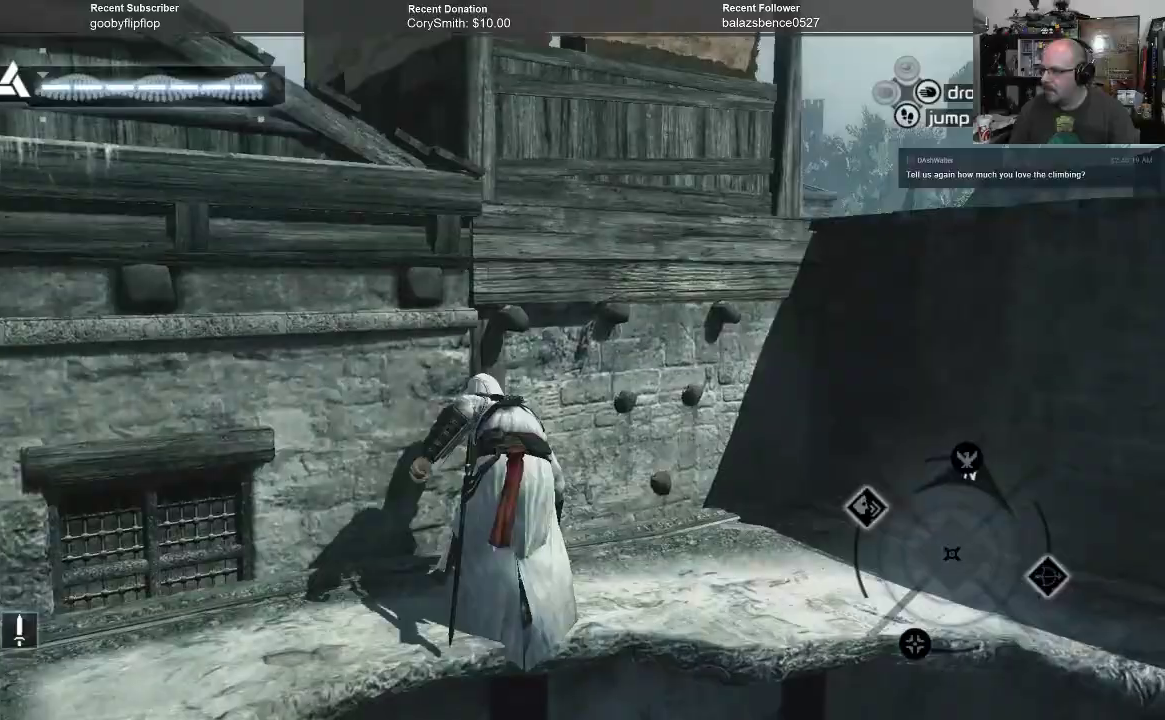
{"buttons": [], "left_stick": "center", "right_stick": "center", "events": [[233, "right_stick", "center"], [500, "left_stick", "center"]]}
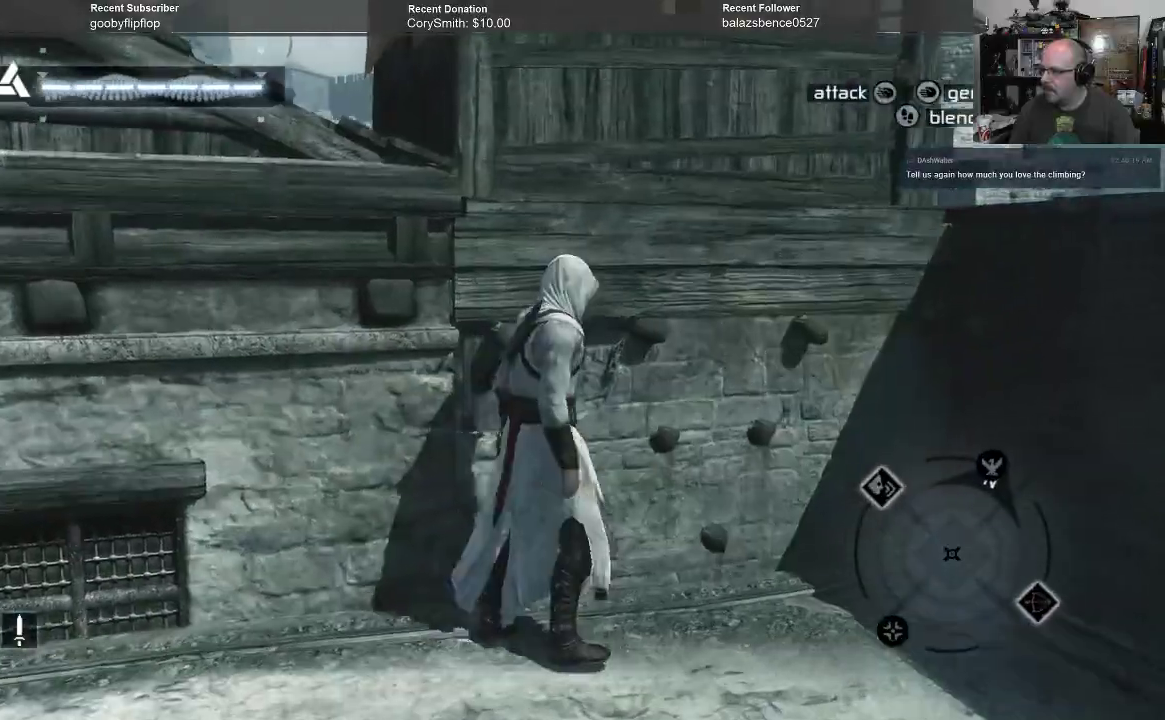
{"buttons": [], "left_stick": "up-right", "right_stick": "down-right", "events": [[67, "right_stick", "down"], [133, "right_stick", "down-right"], [300, "left_stick", "right"], [500, "left_stick", "up-right"]]}
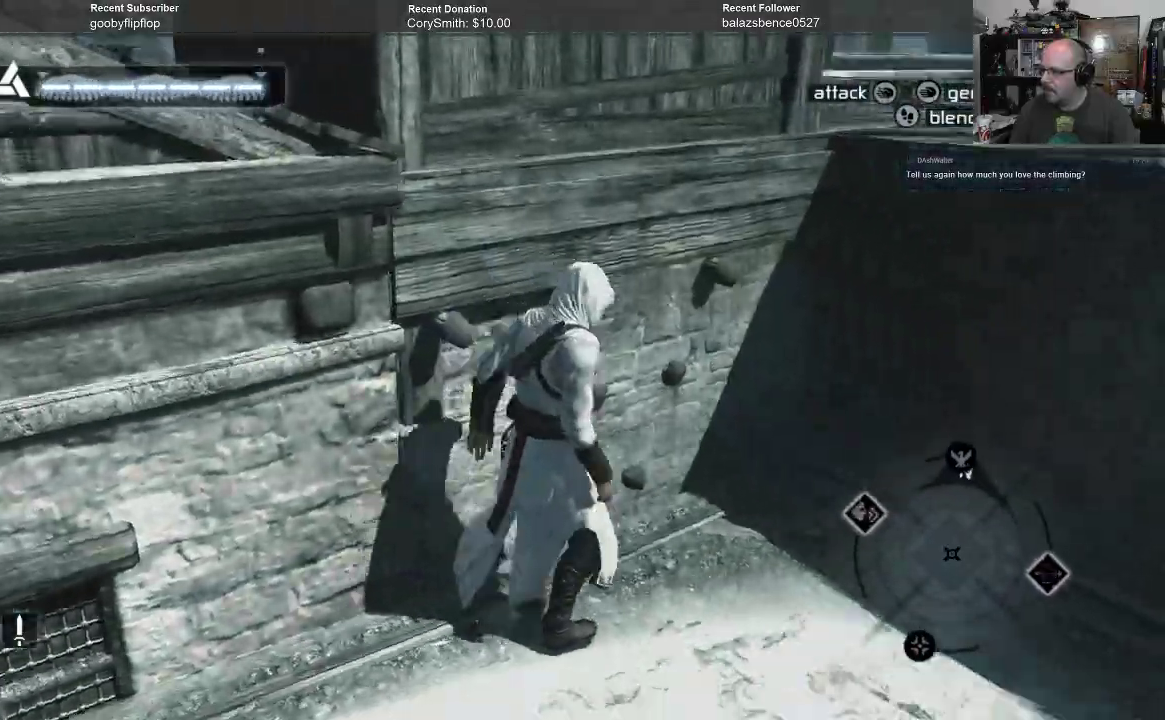
{"buttons": [], "left_stick": "up-right", "right_stick": "center", "events": [[233, "right_stick", "center"]]}
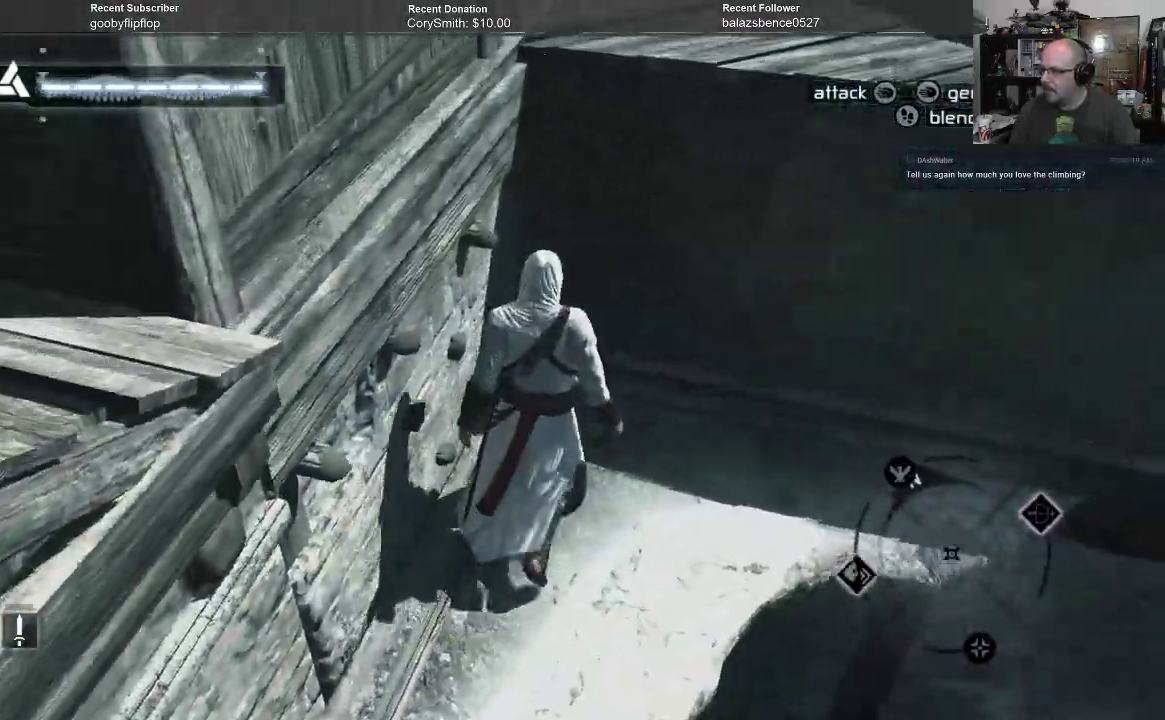
{"buttons": ["A", "R1"], "left_stick": "up-right", "right_stick": "center", "events": [[33, "A", "down"], [100, "R1", "down"]]}
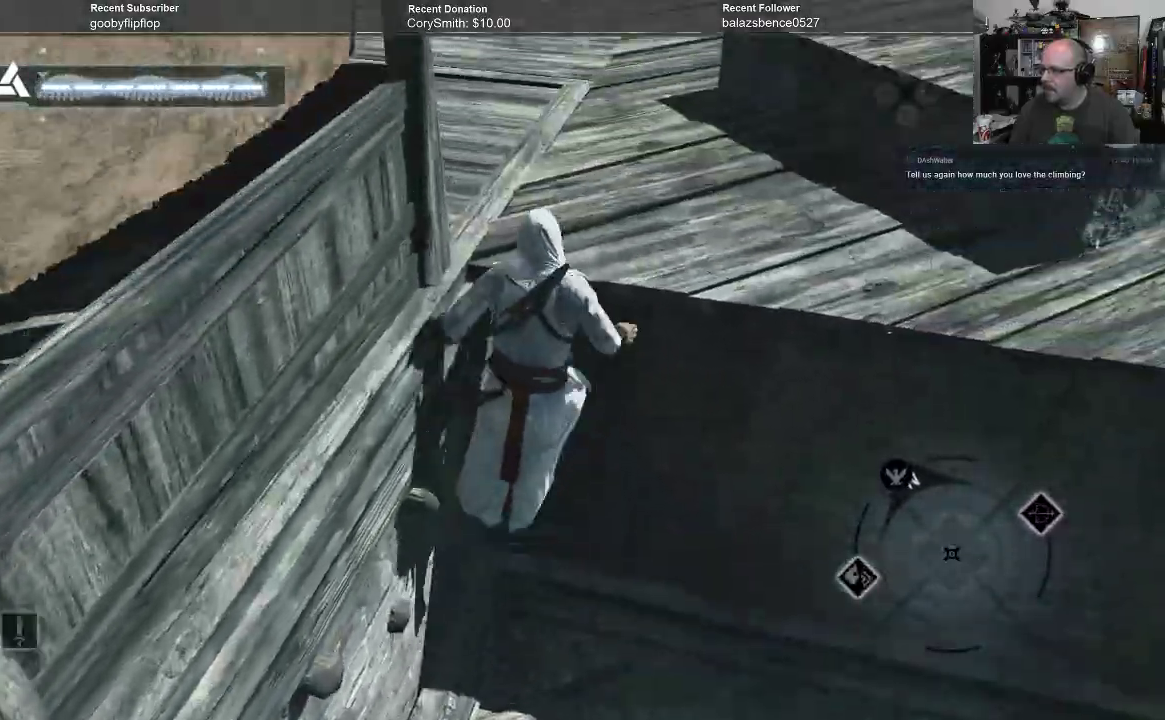
{"buttons": [], "left_stick": "up-right", "right_stick": "center", "events": [[300, "R1", "up"], [333, "A", "up"]]}
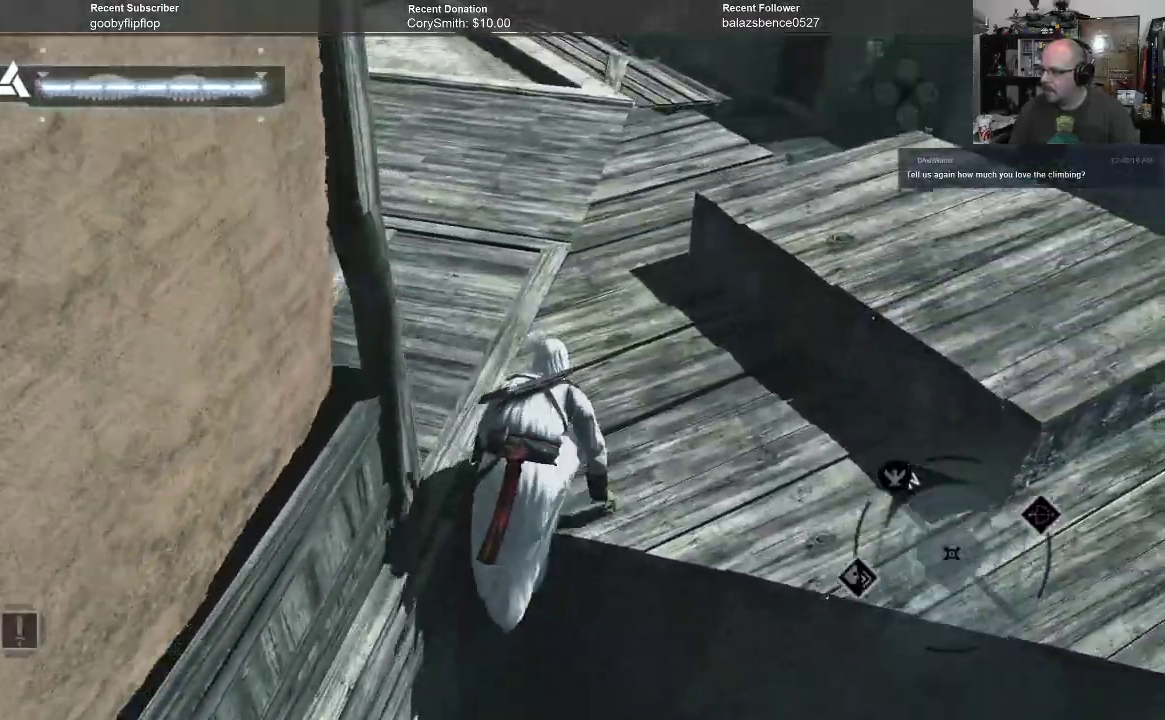
{"buttons": [], "left_stick": "up-right", "right_stick": "left", "events": [[200, "right_stick", "left"]]}